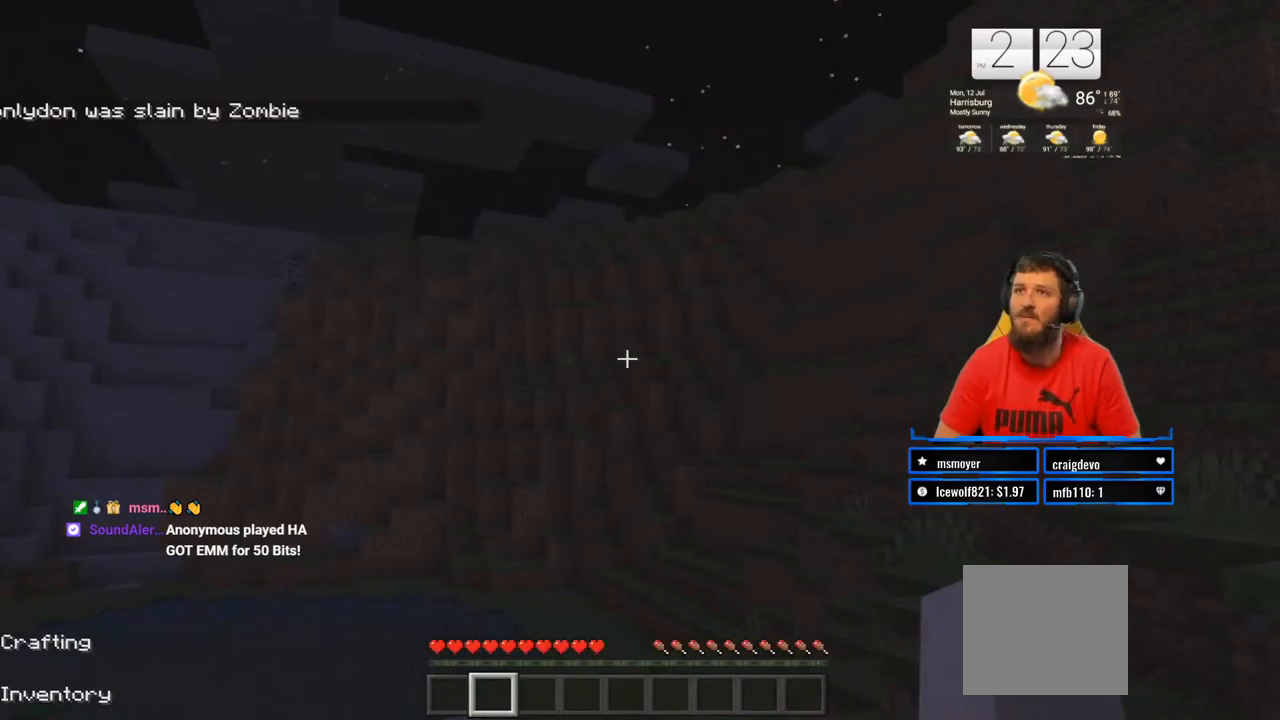
Gameplay with a controller (PlayStation layout); each line is a JSON object with the inputs held at the frame after it. "events" lists button and stick changes between this image and that frame as [ms after this image, input, new state], when the widget could be followed in between. Not read: L1 R1.
{"buttons": [], "left_stick": "center", "right_stick": "down-left", "events": [[417, "right_stick", "down-left"]]}
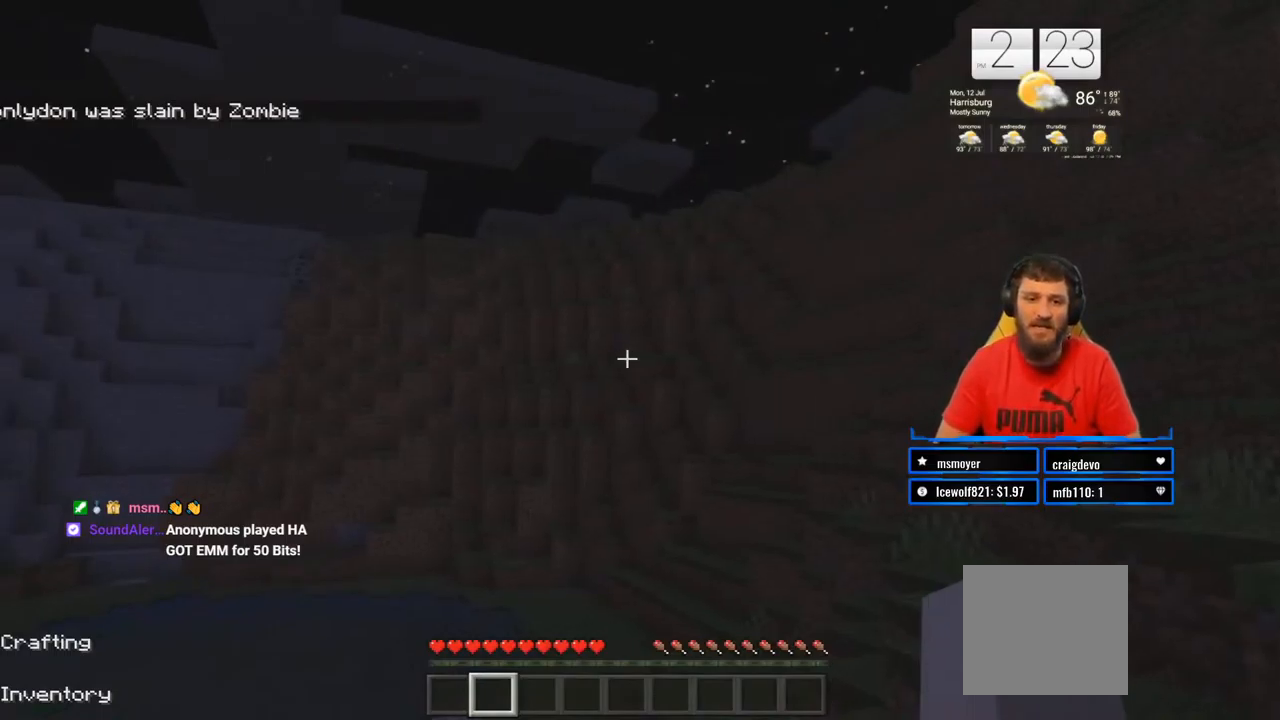
{"buttons": [], "left_stick": "center", "right_stick": "left", "events": [[50, "right_stick", "left"], [183, "right_stick", "center"], [417, "right_stick", "left"]]}
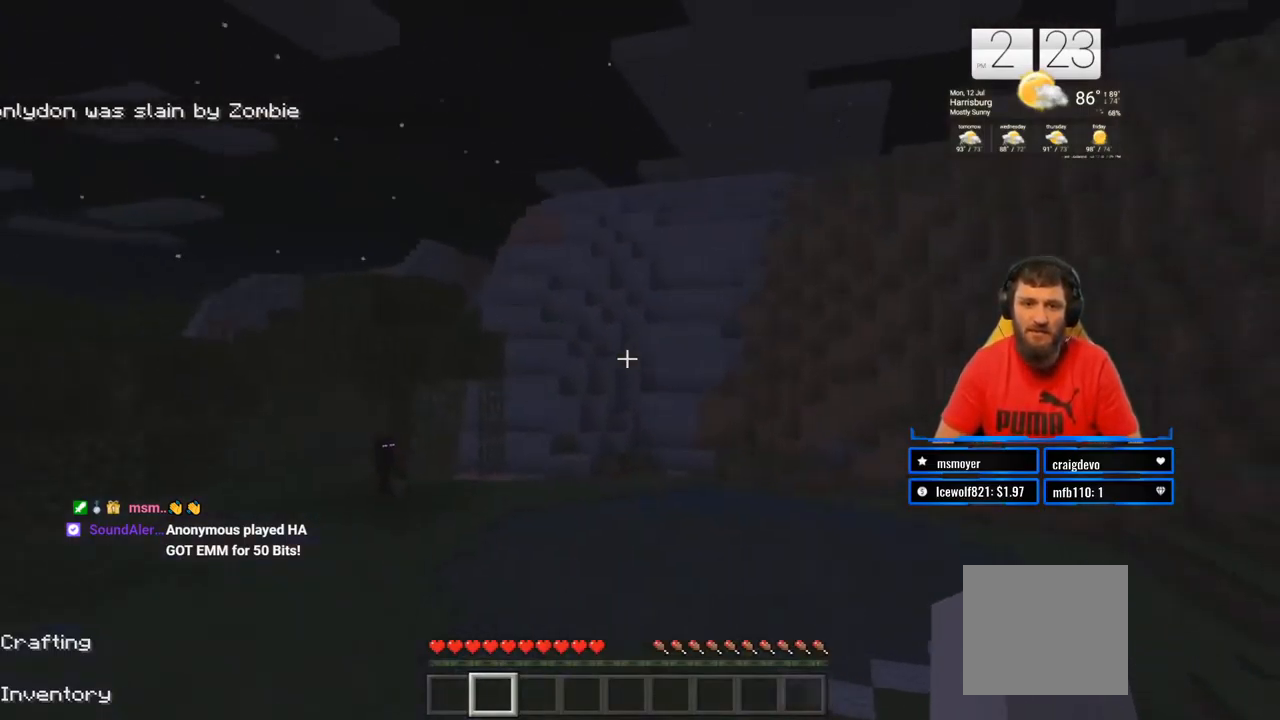
{"buttons": [], "left_stick": "up-right", "right_stick": "down-right", "events": [[167, "right_stick", "center"], [350, "left_stick", "up-right"], [383, "right_stick", "down-right"]]}
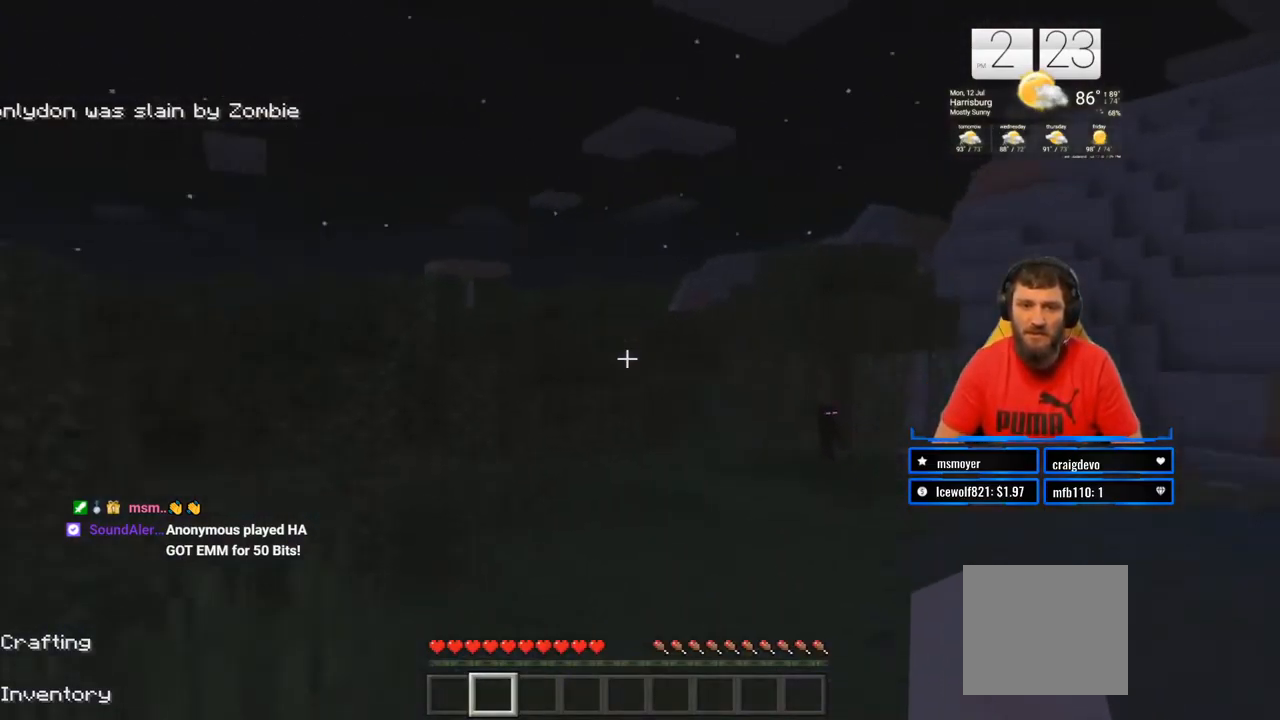
{"buttons": [], "left_stick": "center", "right_stick": "left", "events": [[50, "right_stick", "down-left"], [133, "right_stick", "center"], [150, "left_stick", "up"], [317, "left_stick", "center"], [350, "right_stick", "left"]]}
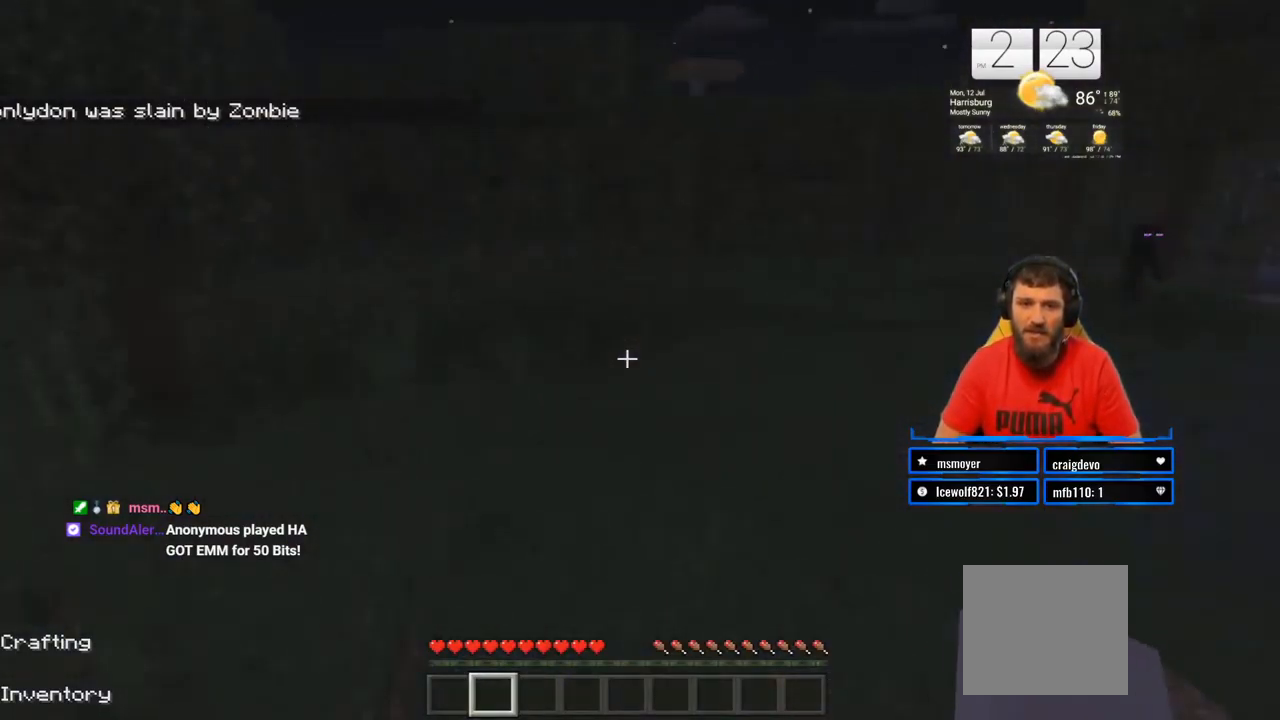
{"buttons": [], "left_stick": "up", "right_stick": "center", "events": [[150, "left_stick", "left"], [233, "left_stick", "up-left"], [283, "right_stick", "center"], [350, "left_stick", "up"]]}
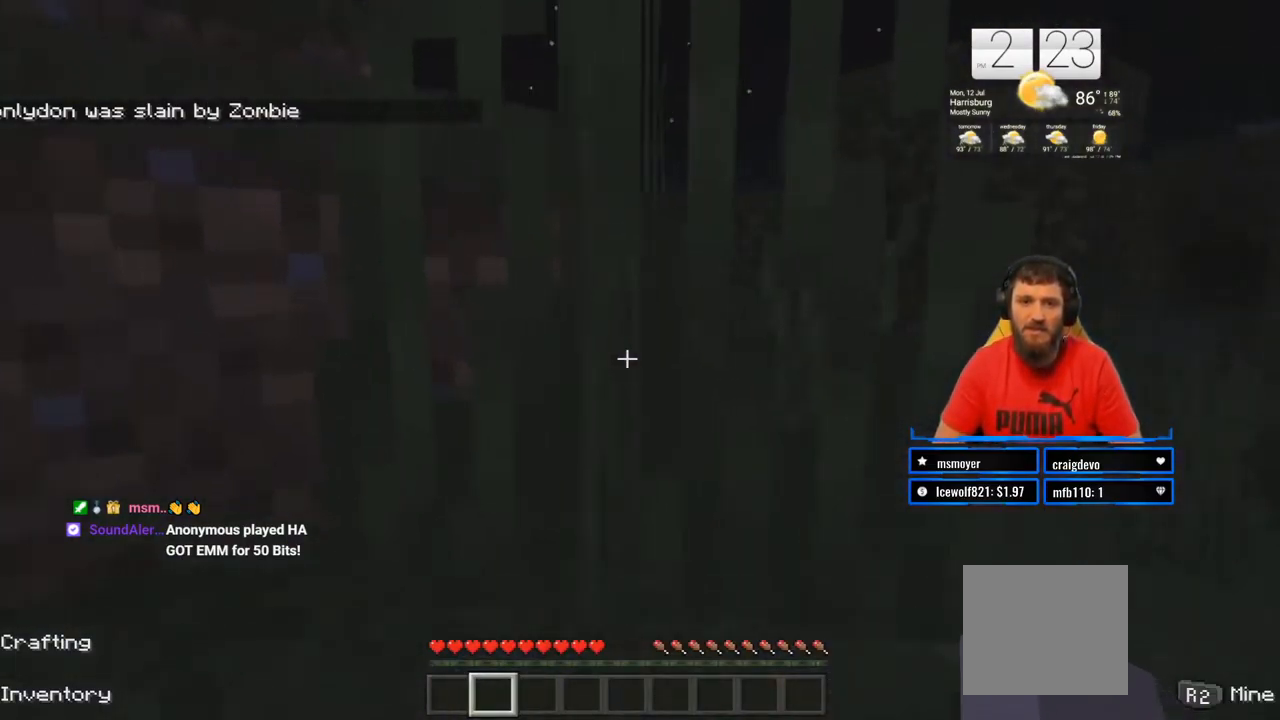
{"buttons": [], "left_stick": "up", "right_stick": "left", "events": [[167, "right_stick", "up-right"], [300, "right_stick", "center"], [350, "L3", "down"], [483, "L3", "up"], [500, "right_stick", "left"]]}
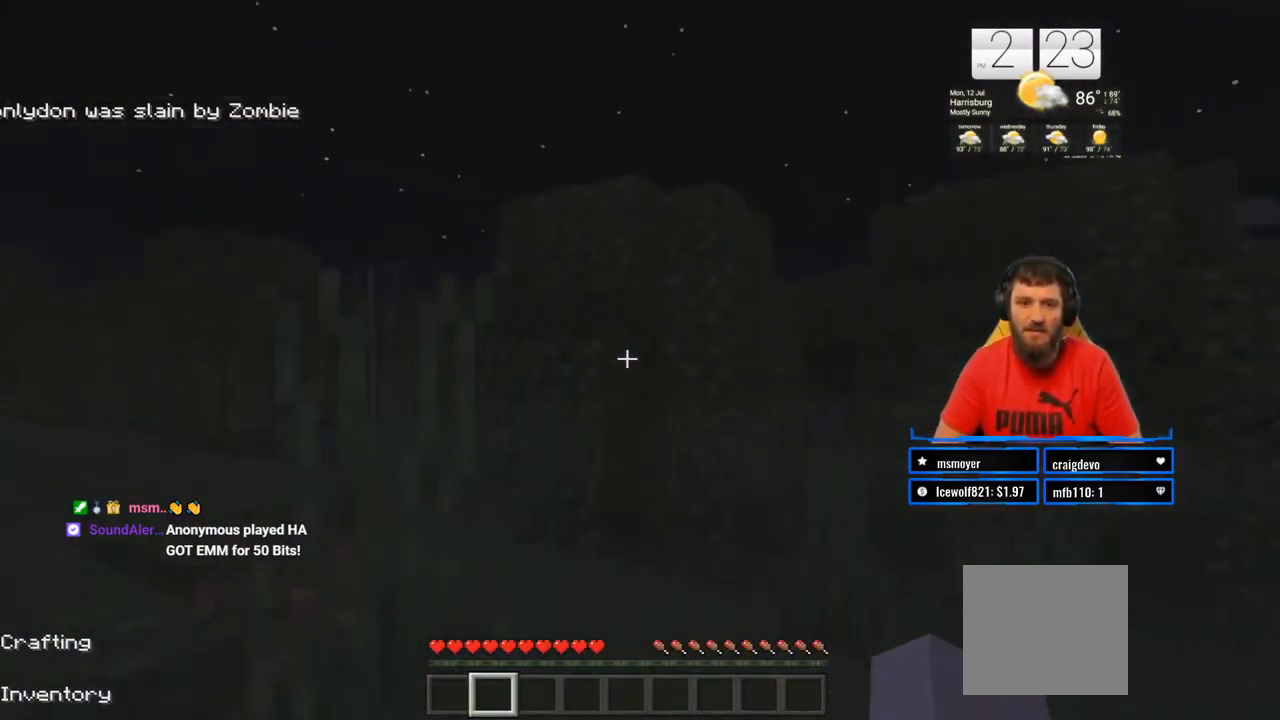
{"buttons": [], "left_stick": "up", "right_stick": "center", "events": [[217, "right_stick", "center"]]}
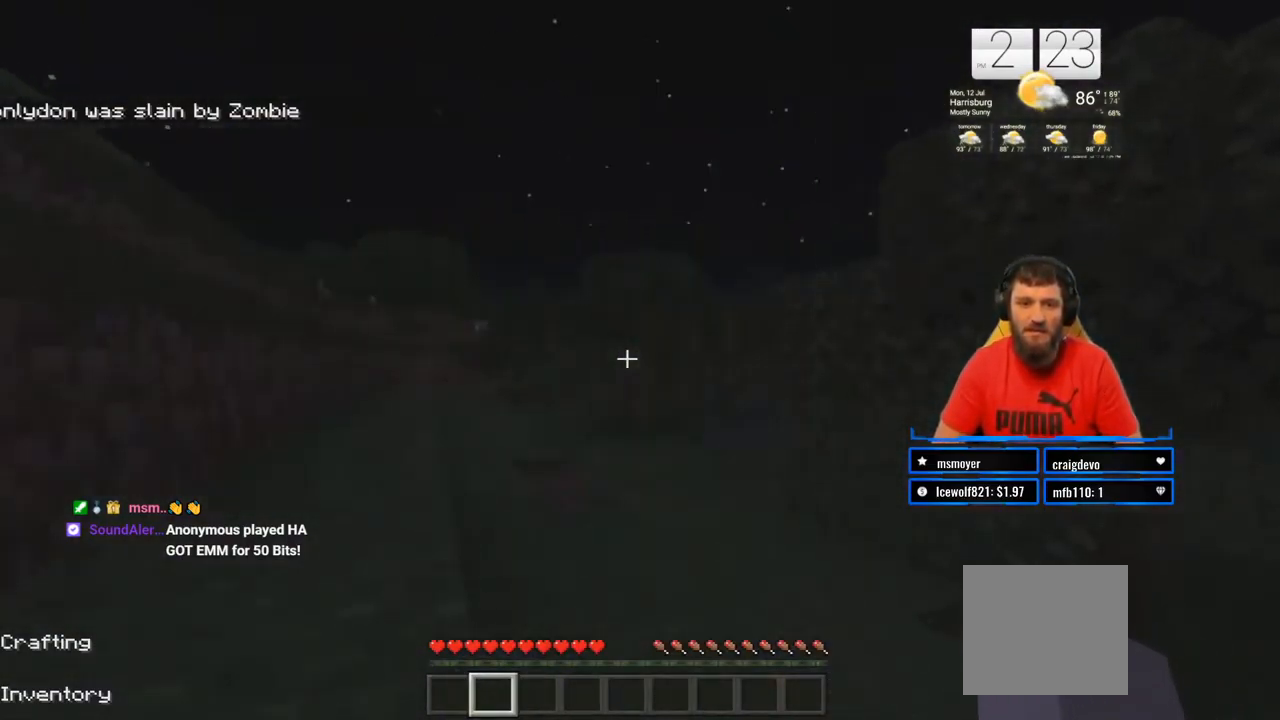
{"buttons": [], "left_stick": "up", "right_stick": "left", "events": [[467, "right_stick", "left"]]}
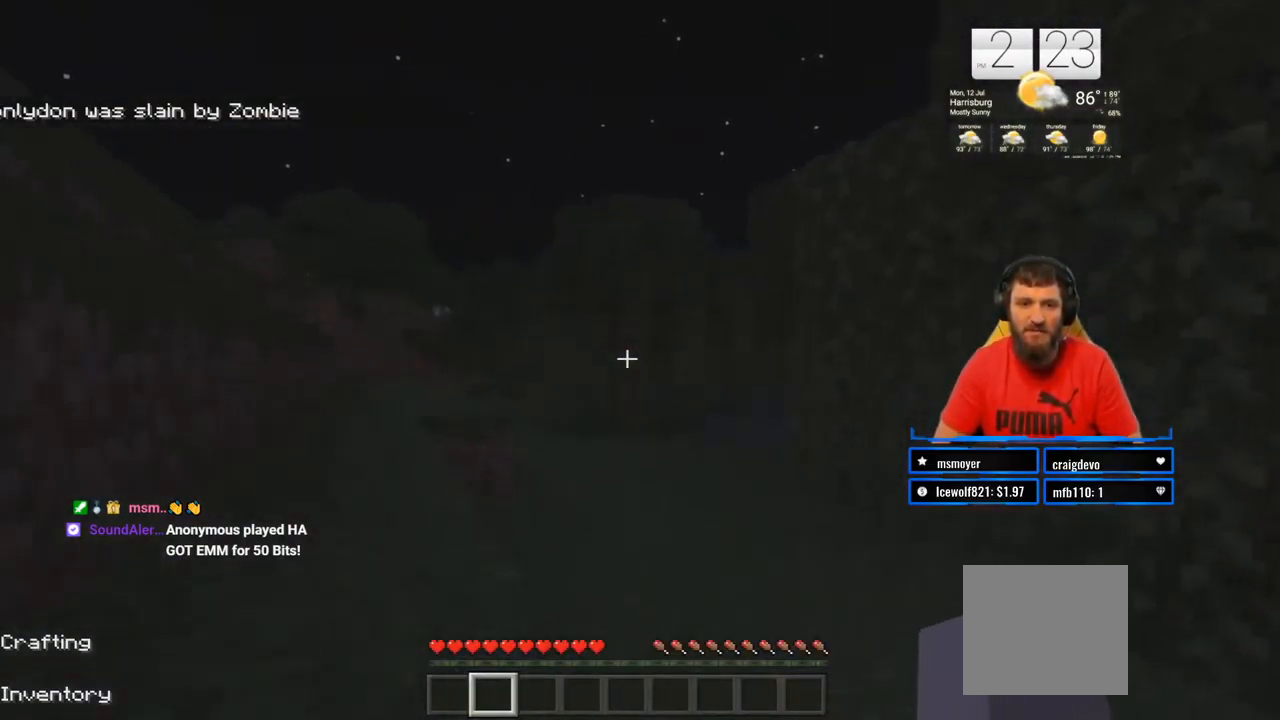
{"buttons": [], "left_stick": "up-right", "right_stick": "right", "events": [[117, "L3", "down"], [133, "right_stick", "center"], [250, "L3", "up"], [383, "left_stick", "up-right"], [467, "right_stick", "right"]]}
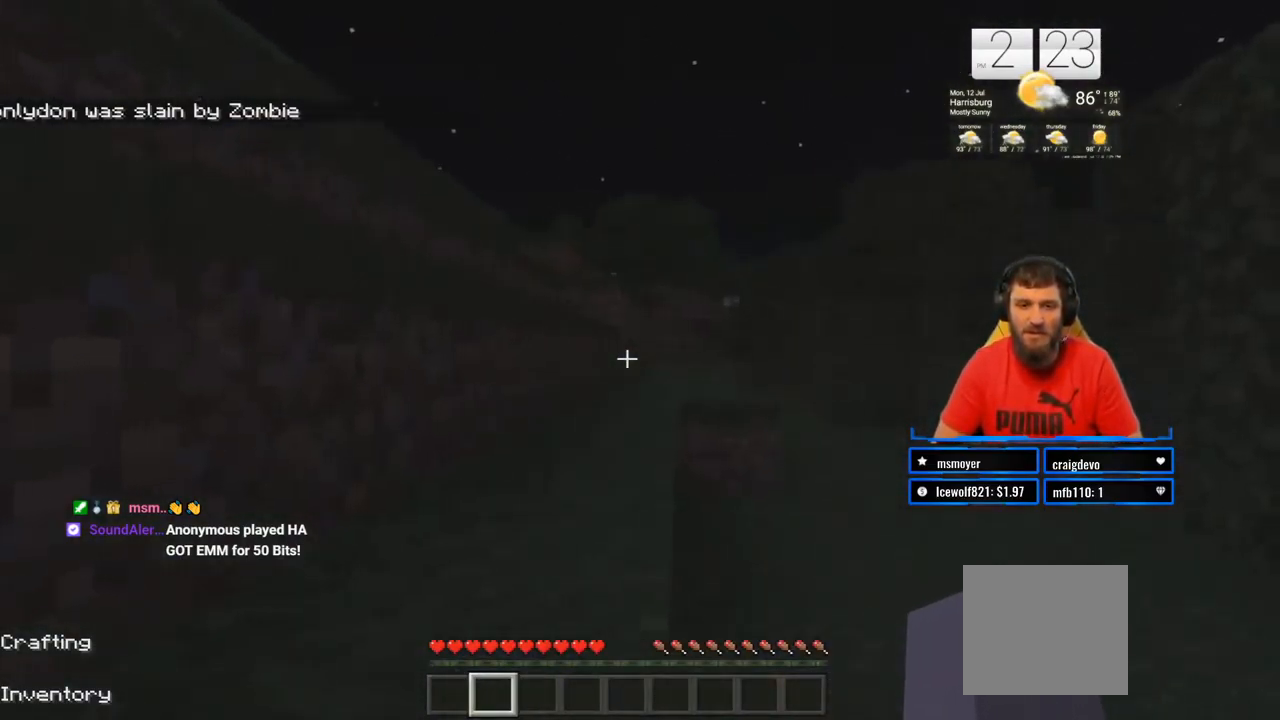
{"buttons": [], "left_stick": "up", "right_stick": "center", "events": [[150, "right_stick", "center"], [167, "left_stick", "up"], [233, "L3", "down"], [367, "L3", "up"]]}
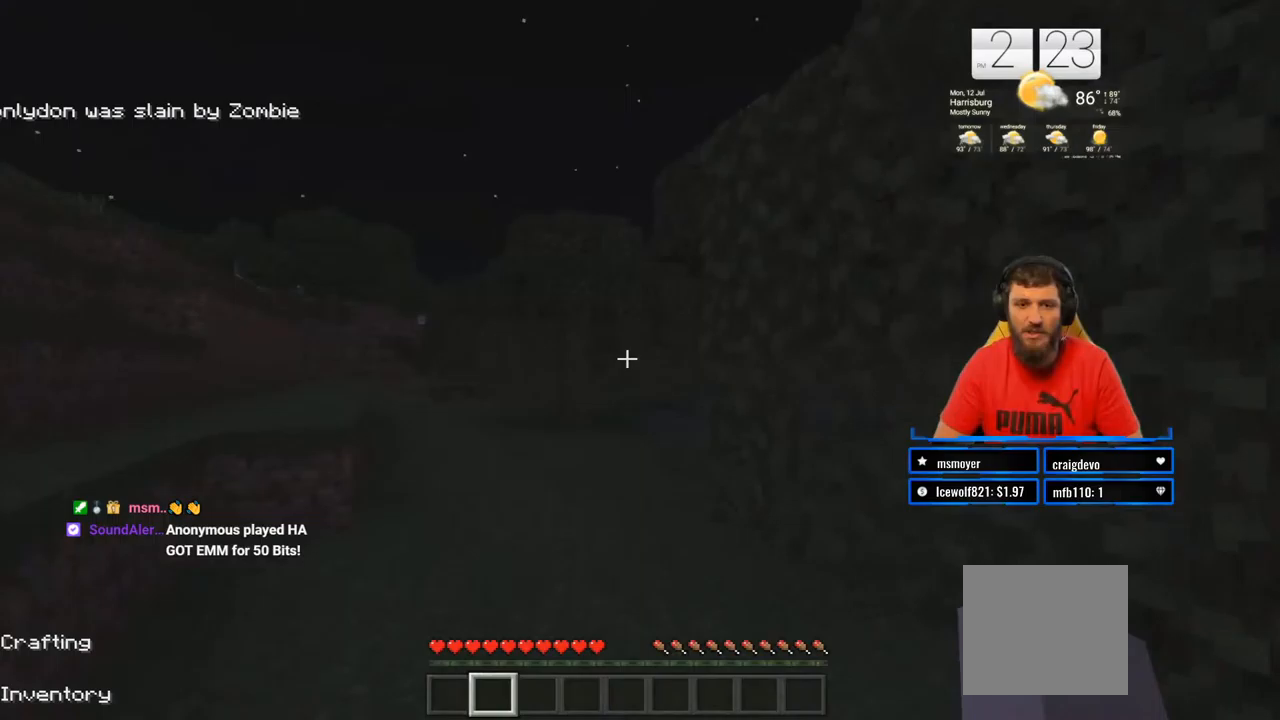
{"buttons": [], "left_stick": "up", "right_stick": "center", "events": [[33, "right_stick", "left"], [133, "right_stick", "center"]]}
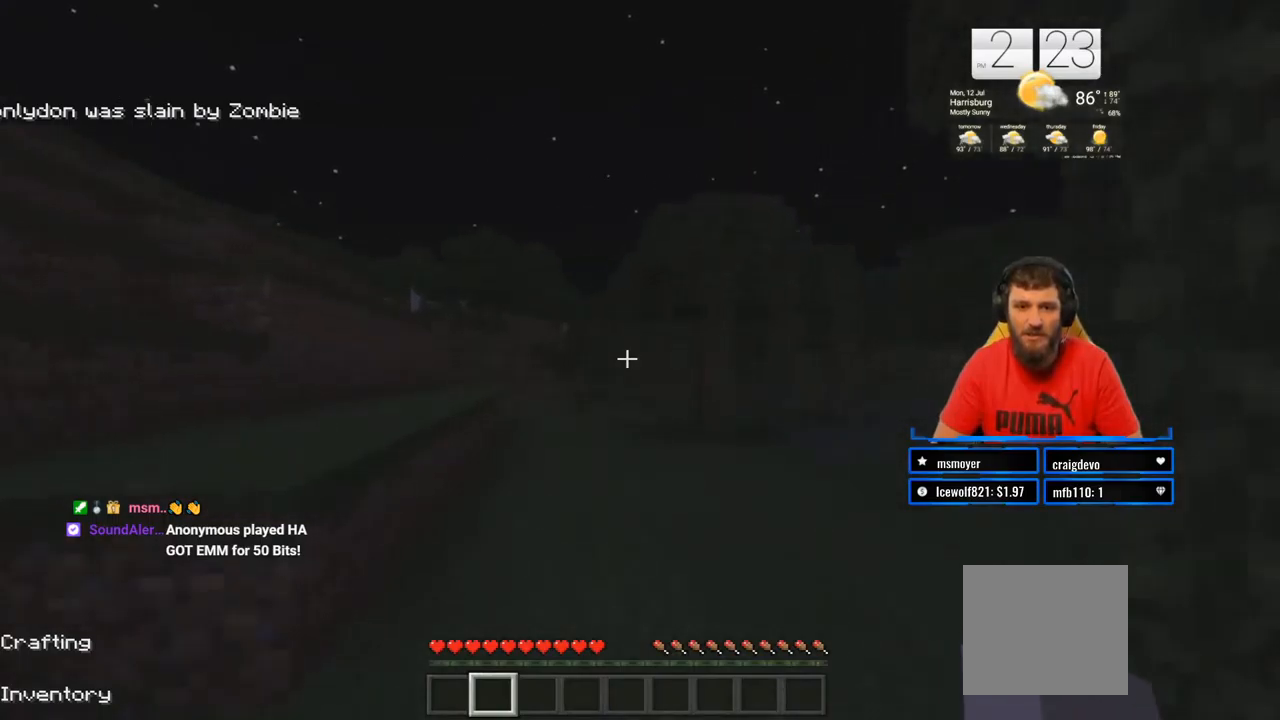
{"buttons": [], "left_stick": "up", "right_stick": "center", "events": []}
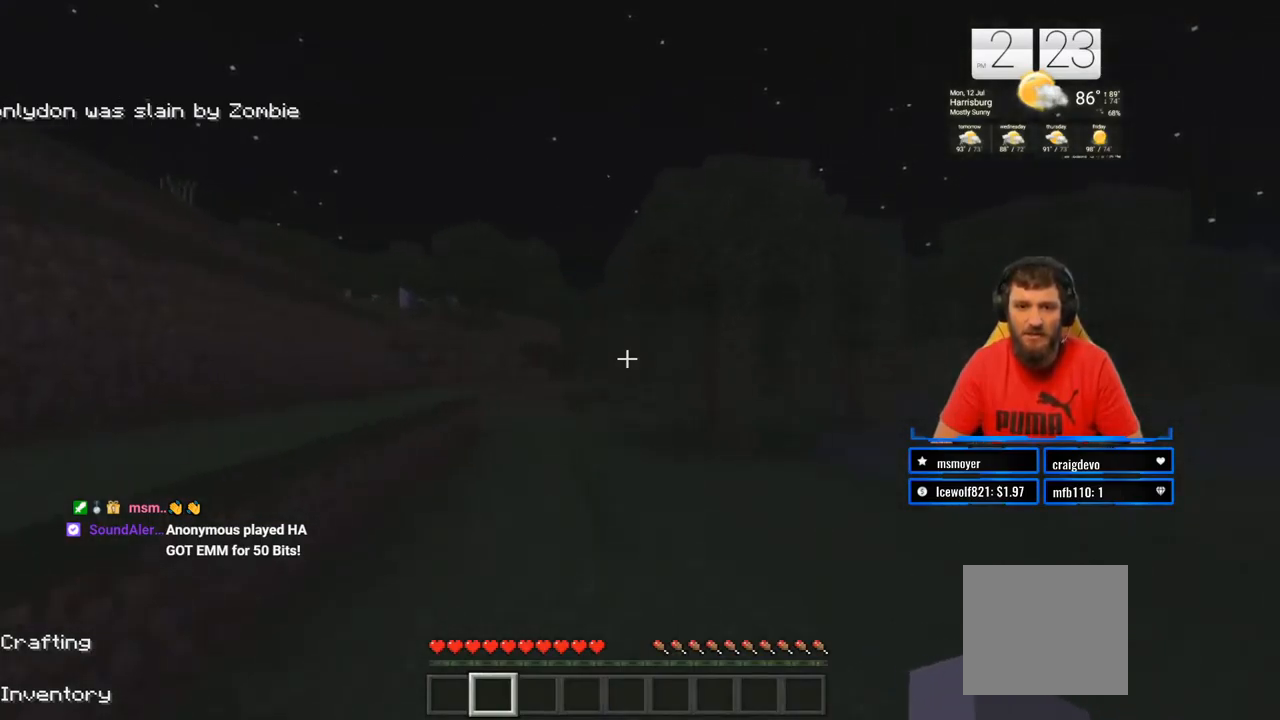
{"buttons": [], "left_stick": "up", "right_stick": "center", "events": [[133, "right_stick", "left"], [450, "right_stick", "center"]]}
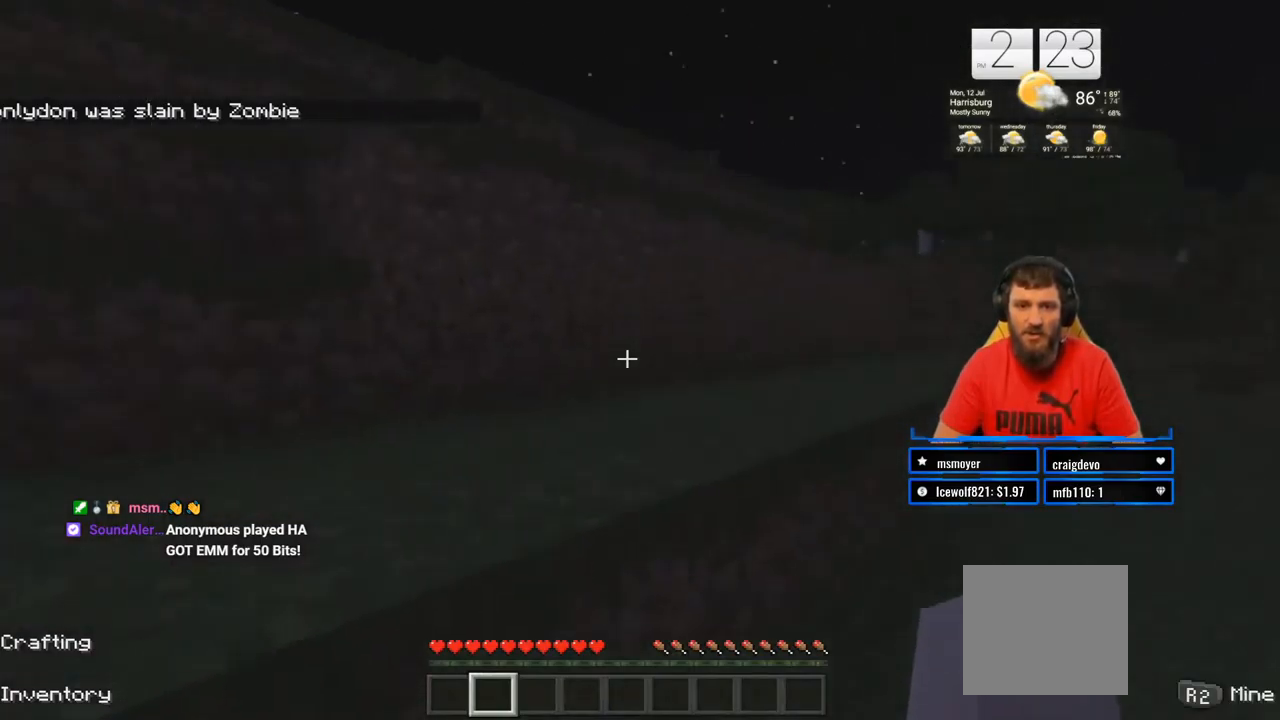
{"buttons": [], "left_stick": "up", "right_stick": "center", "events": [[17, "CROSS", "down"], [150, "CROSS", "up"], [317, "right_stick", "left"], [483, "right_stick", "center"]]}
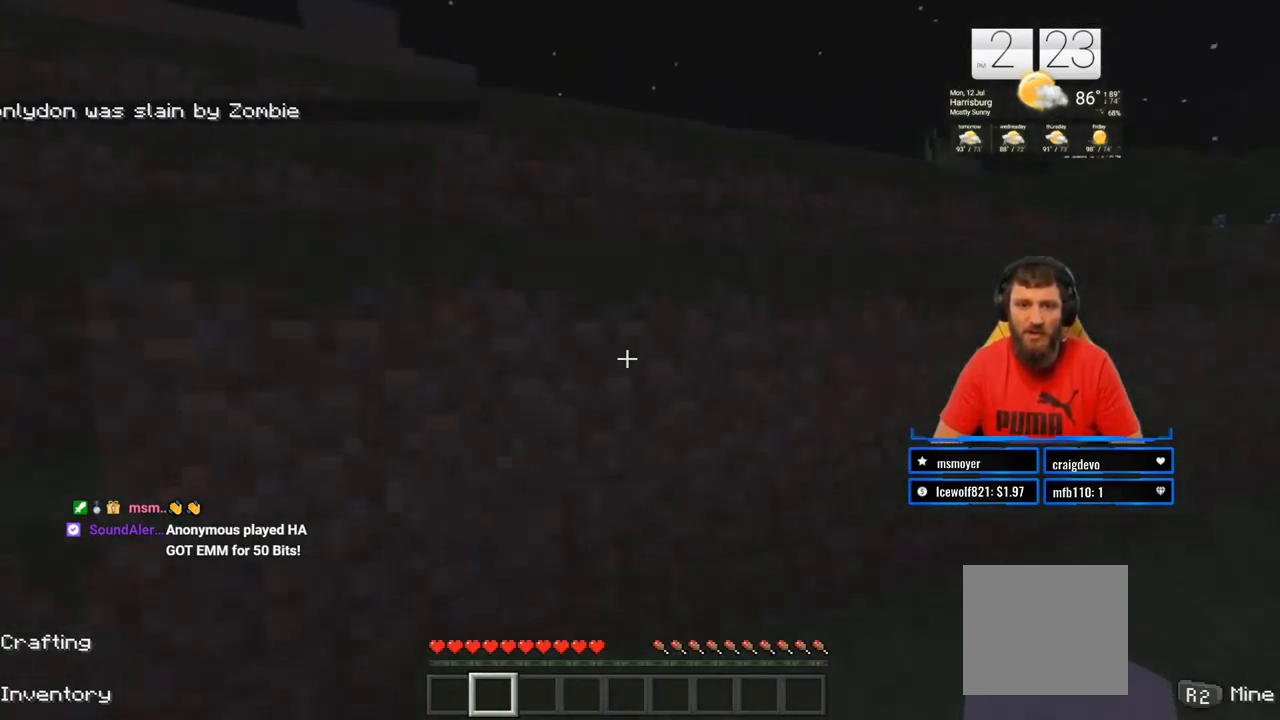
{"buttons": ["CROSS"], "left_stick": "up-left", "right_stick": "center", "events": [[83, "left_stick", "up-left"], [183, "CROSS", "down"]]}
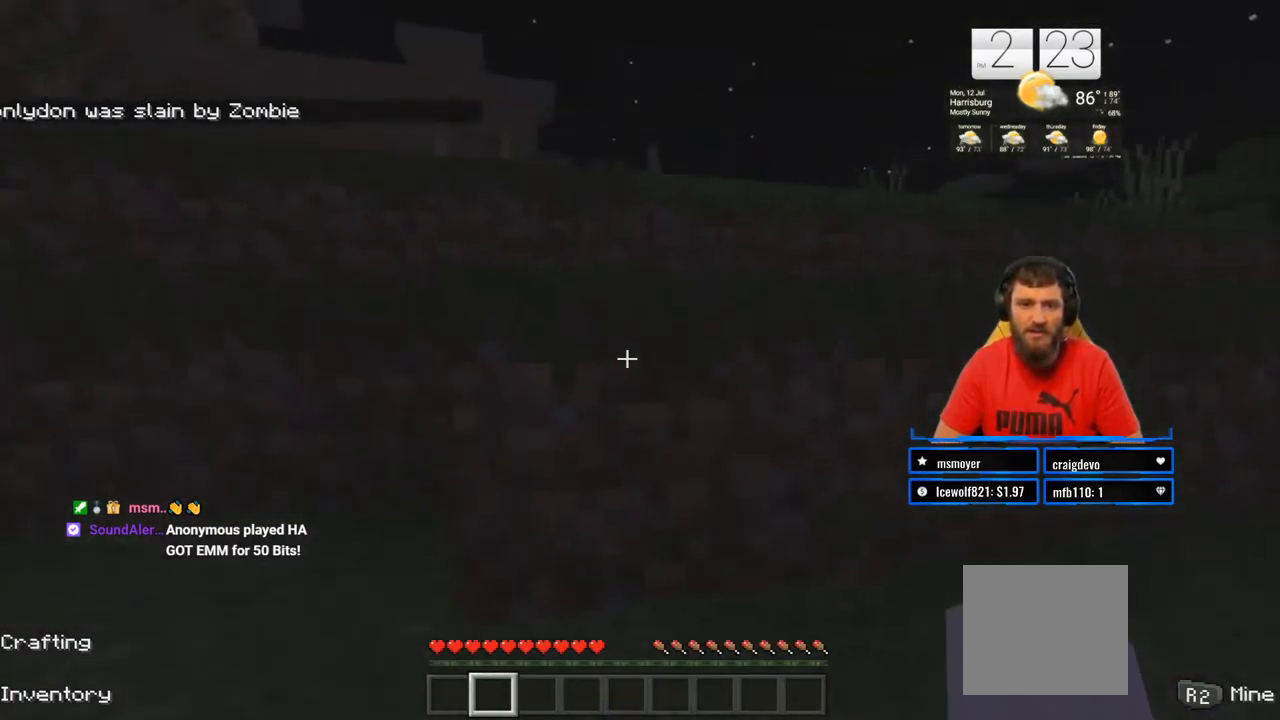
{"buttons": ["R2"], "left_stick": "up-left", "right_stick": "center", "events": [[83, "CROSS", "up"], [100, "right_stick", "left"], [300, "right_stick", "center"], [367, "R2", "down"]]}
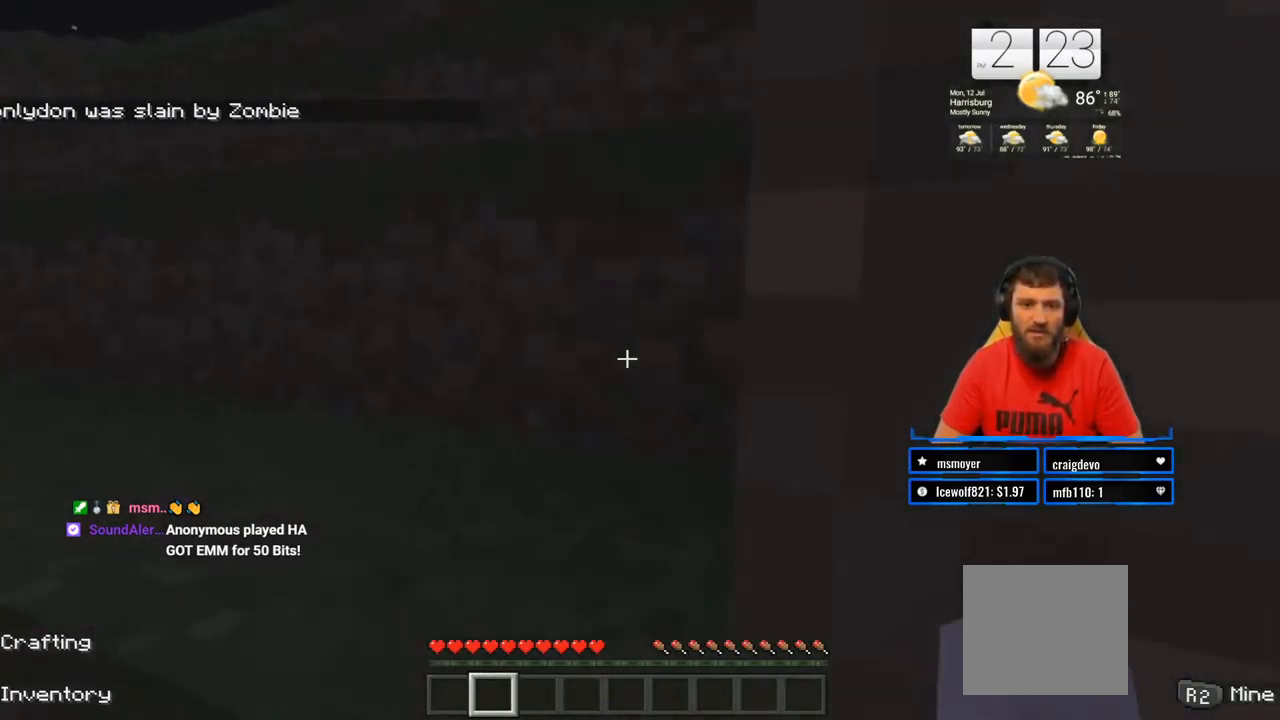
{"buttons": ["CROSS"], "left_stick": "up", "right_stick": "center", "events": [[367, "CROSS", "down"], [383, "left_stick", "up"], [450, "R2", "up"]]}
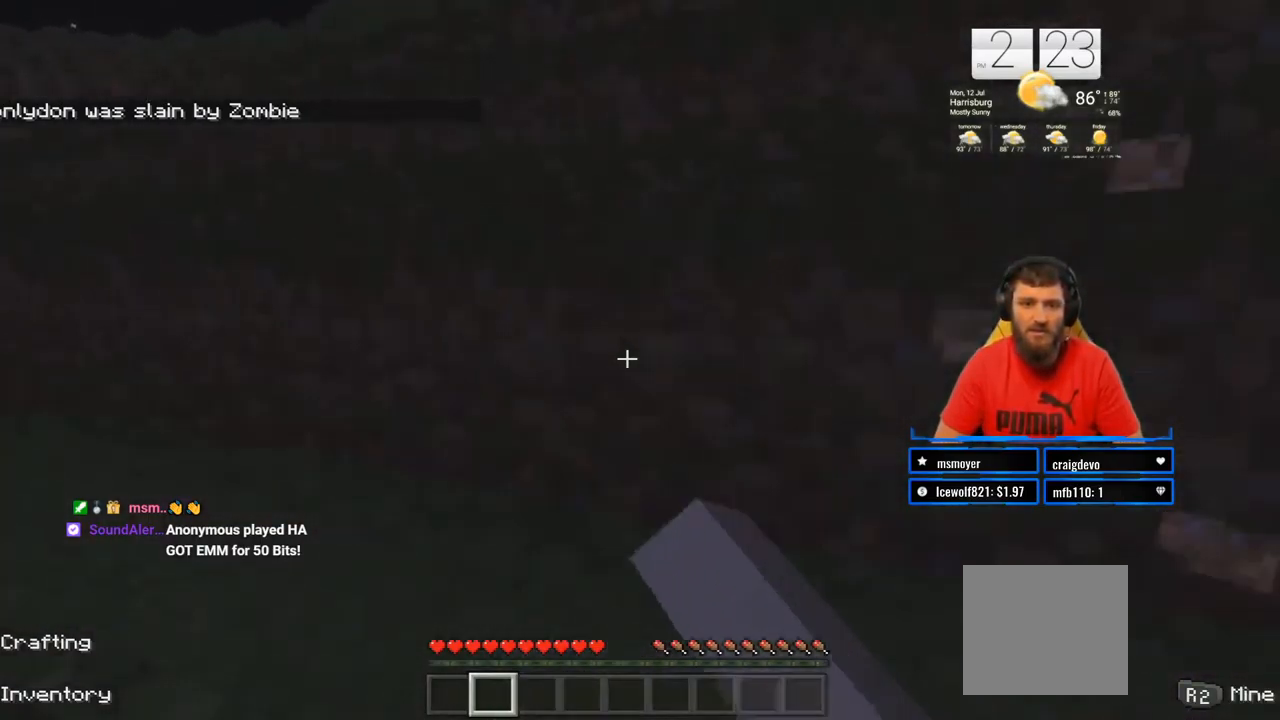
{"buttons": ["CROSS"], "left_stick": "up", "right_stick": "center", "events": [[217, "CROSS", "up"], [300, "right_stick", "right"], [450, "right_stick", "center"], [483, "CROSS", "down"]]}
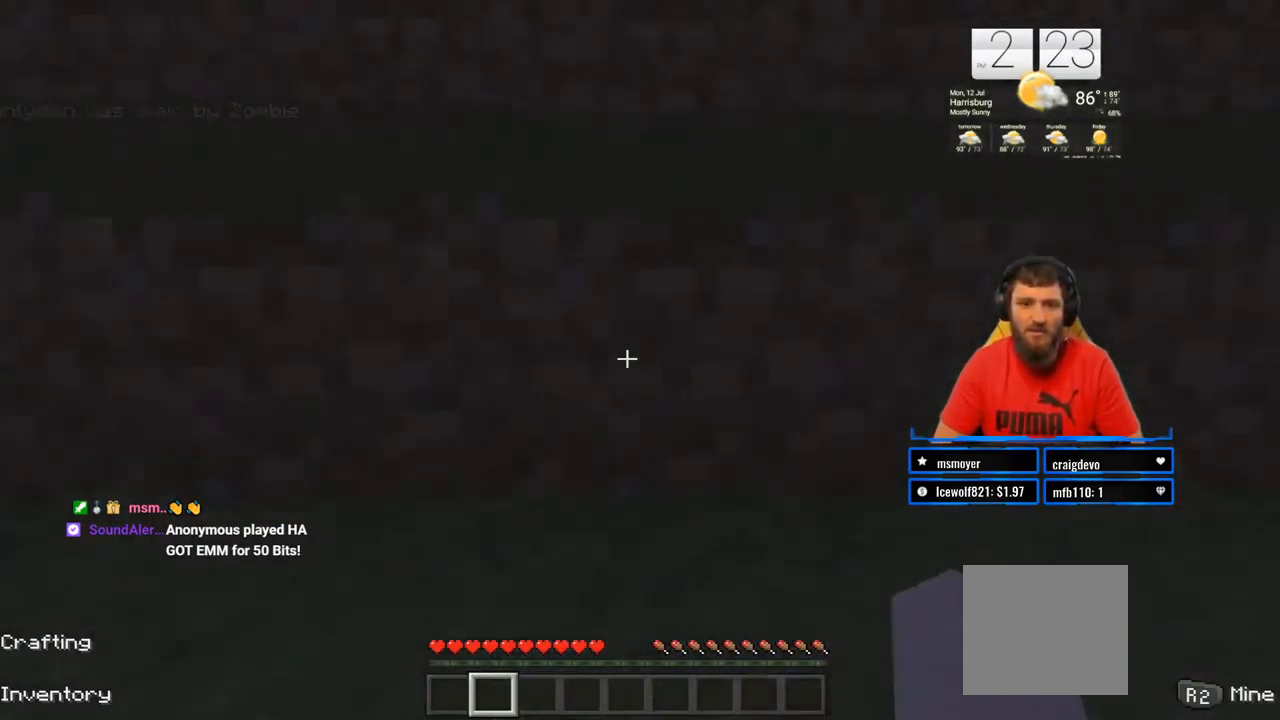
{"buttons": [], "left_stick": "up", "right_stick": "center", "events": [[150, "CROSS", "up"]]}
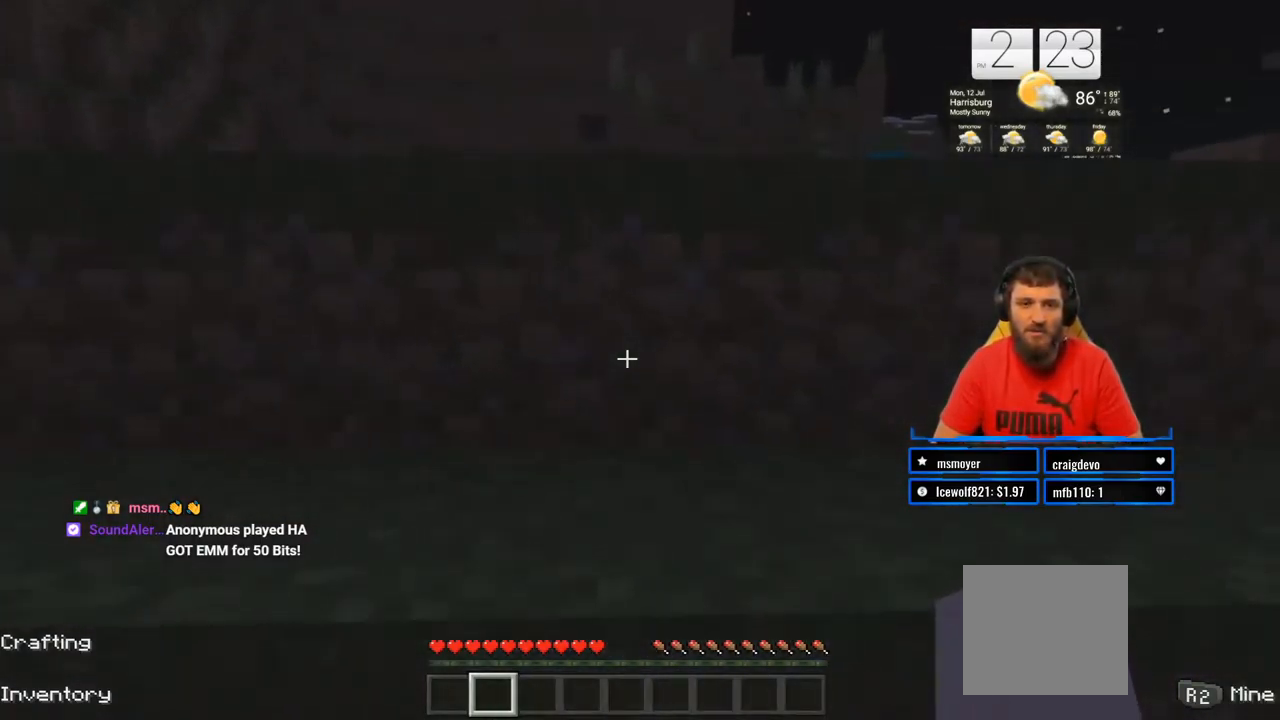
{"buttons": [], "left_stick": "up", "right_stick": "right", "events": [[33, "CROSS", "down"], [183, "CROSS", "up"], [383, "right_stick", "right"]]}
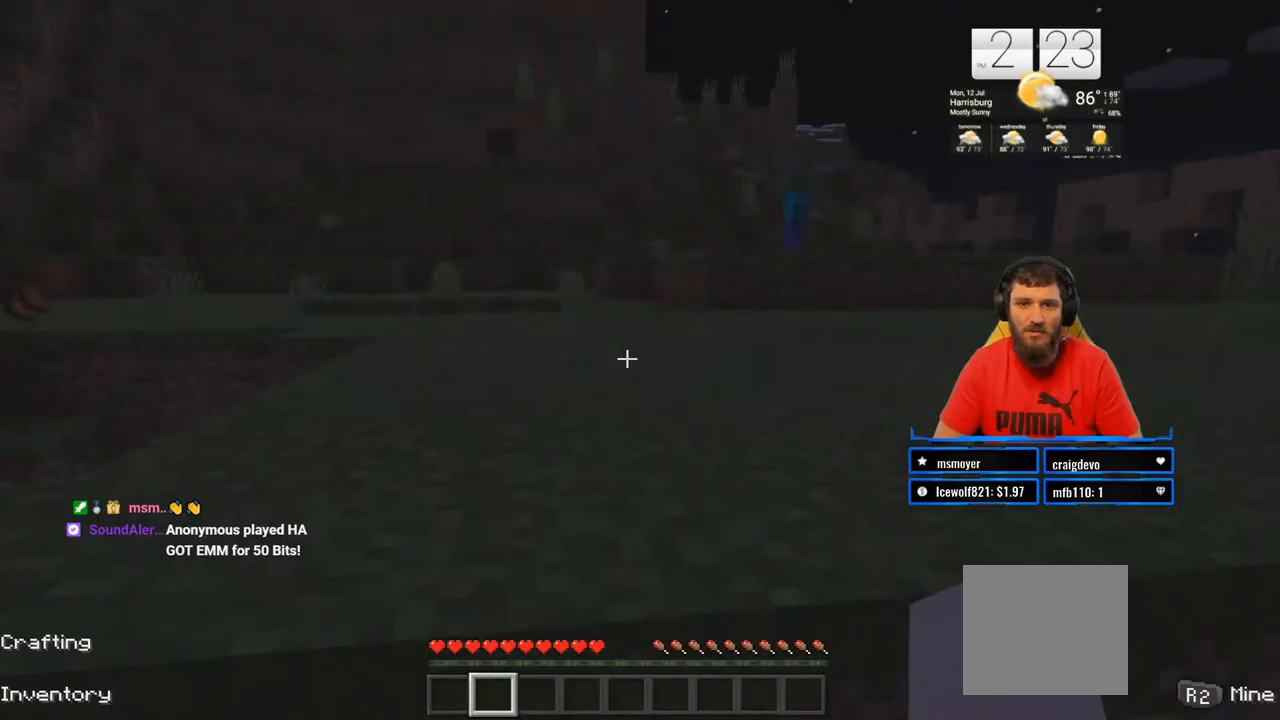
{"buttons": [], "left_stick": "up", "right_stick": "center", "events": [[17, "right_stick", "center"], [117, "CROSS", "down"], [267, "CROSS", "up"]]}
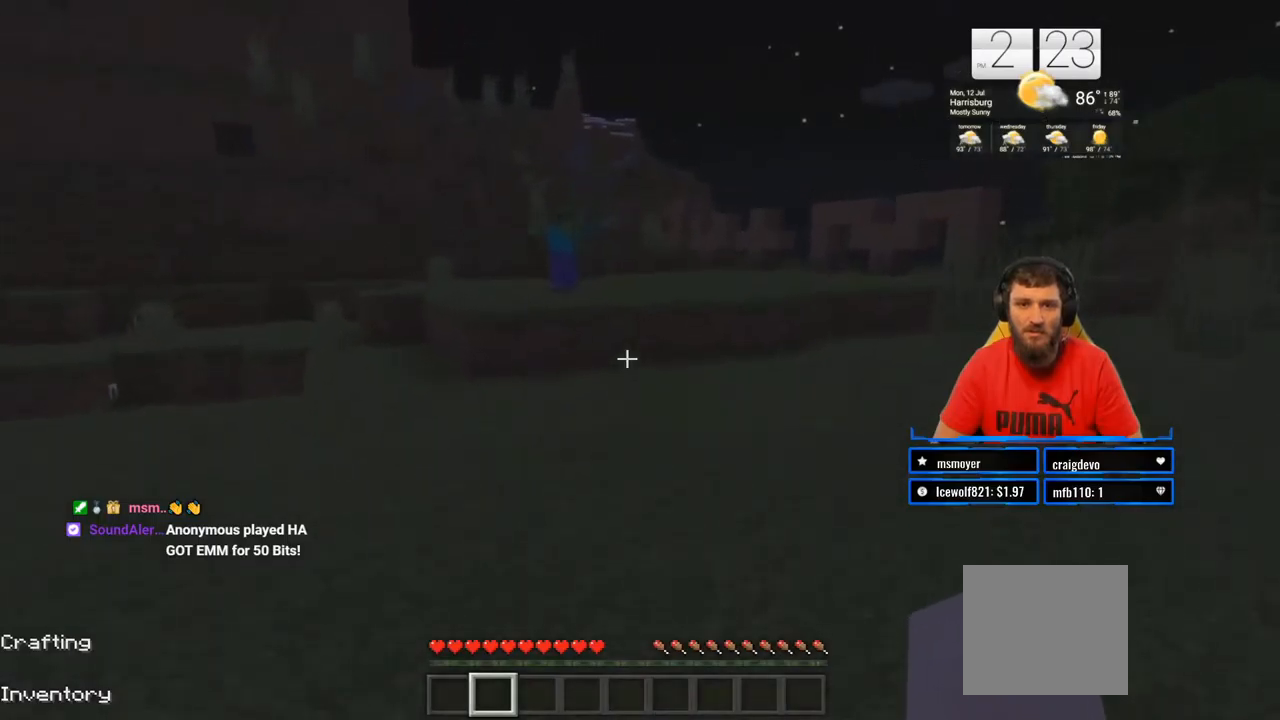
{"buttons": [], "left_stick": "up-right", "right_stick": "center", "events": [[83, "left_stick", "center"], [233, "left_stick", "up-right"]]}
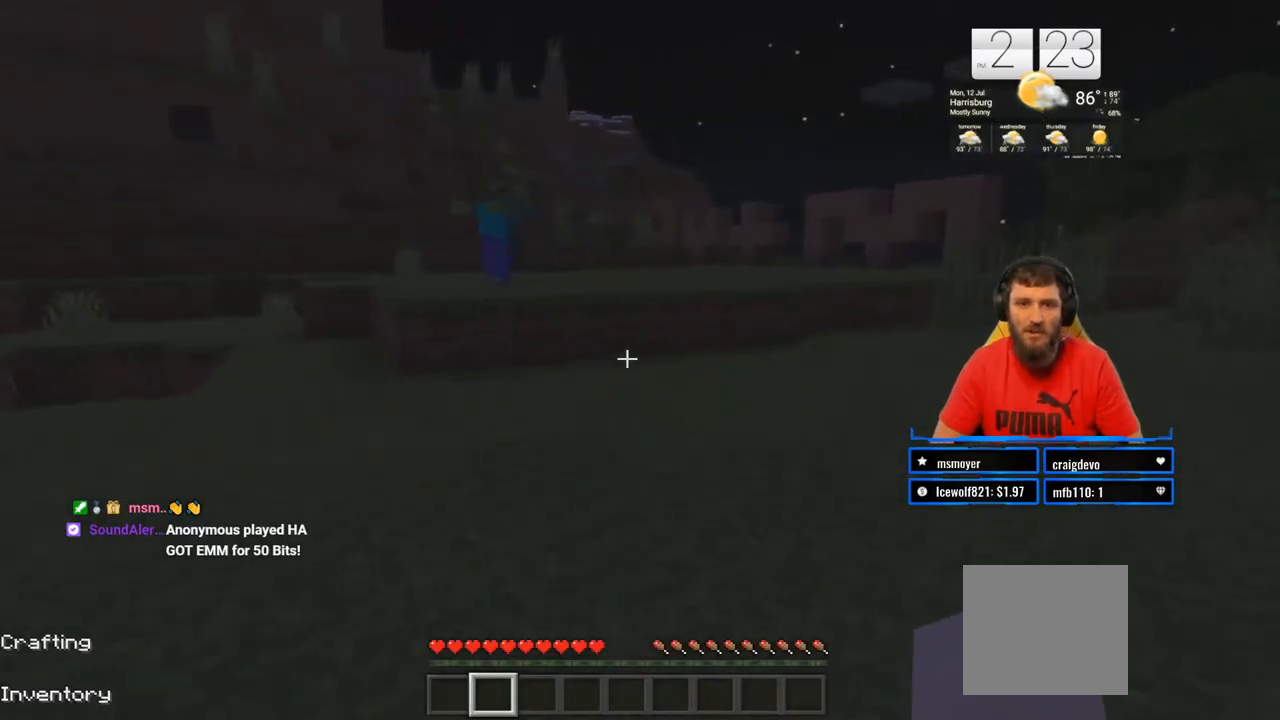
{"buttons": [], "left_stick": "up-right", "right_stick": "center", "events": [[50, "L3", "down"], [200, "L3", "up"]]}
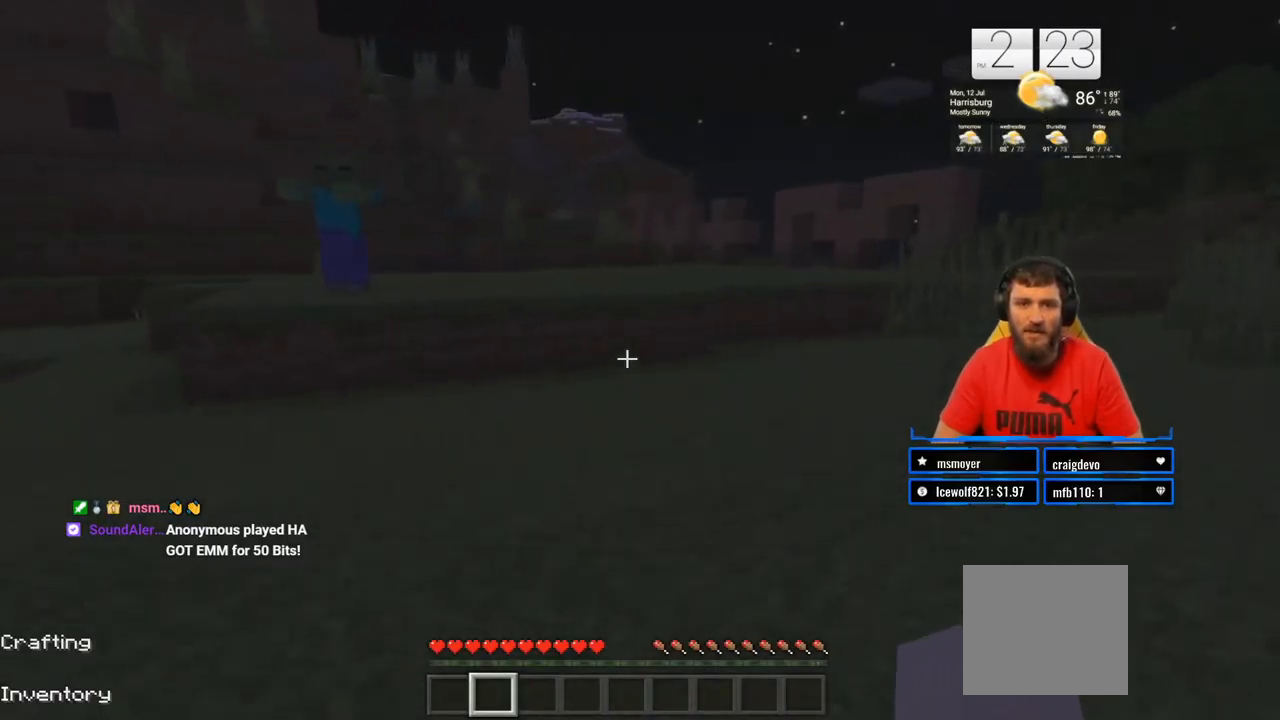
{"buttons": ["L3"], "left_stick": "up", "right_stick": "right", "events": [[33, "right_stick", "right"], [183, "right_stick", "center"], [400, "L3", "down"], [400, "left_stick", "up"], [483, "right_stick", "right"]]}
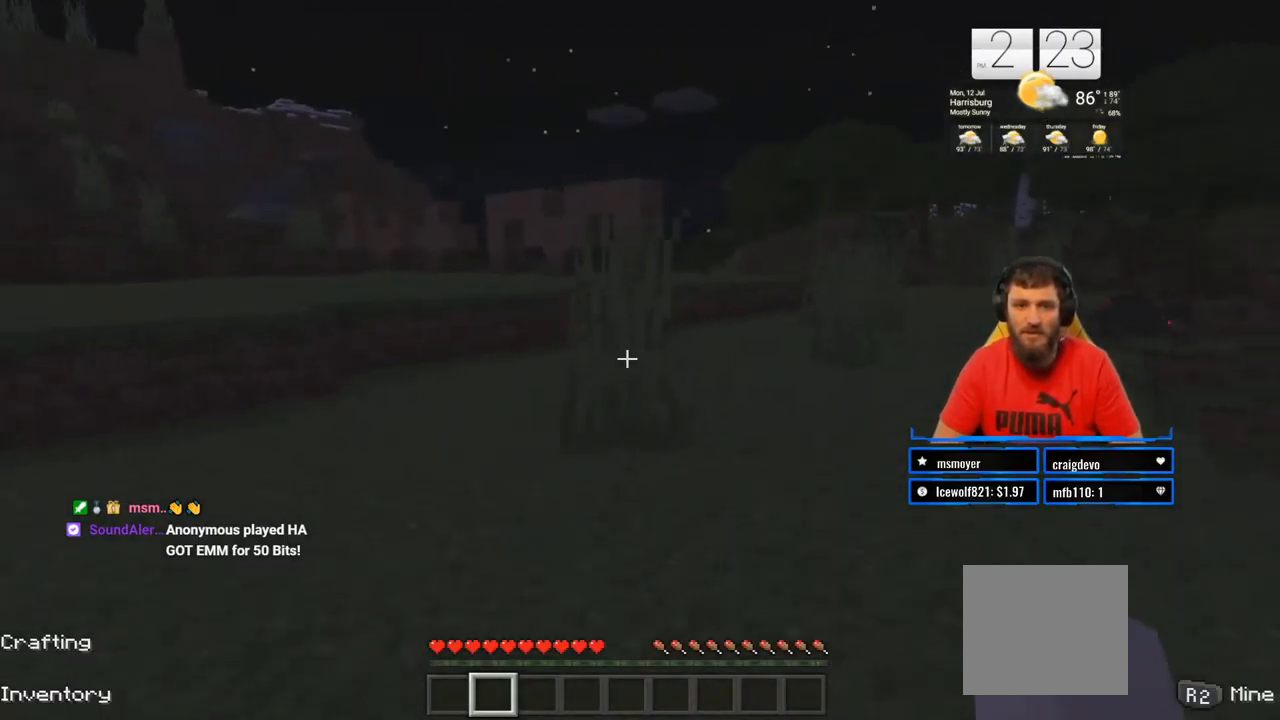
{"buttons": [], "left_stick": "up", "right_stick": "center", "events": [[50, "L3", "up"], [117, "right_stick", "center"]]}
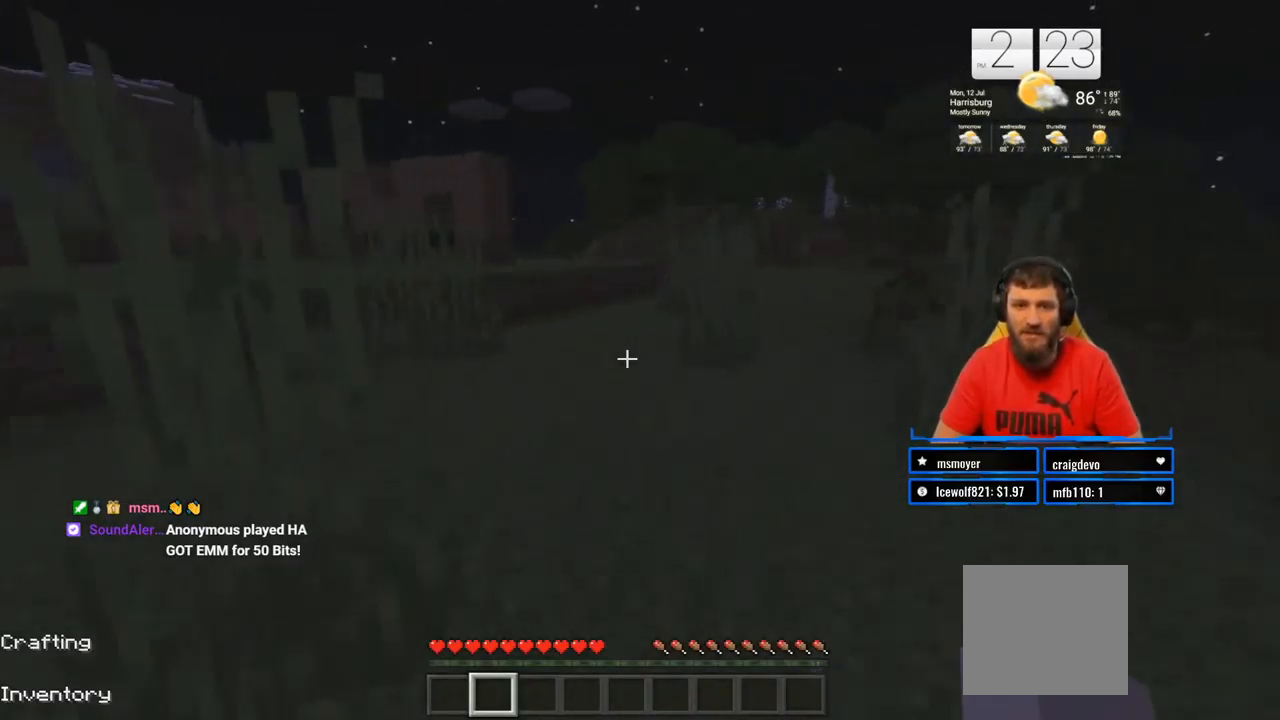
{"buttons": [], "left_stick": "up", "right_stick": "center", "events": [[367, "right_stick", "right"], [467, "right_stick", "center"]]}
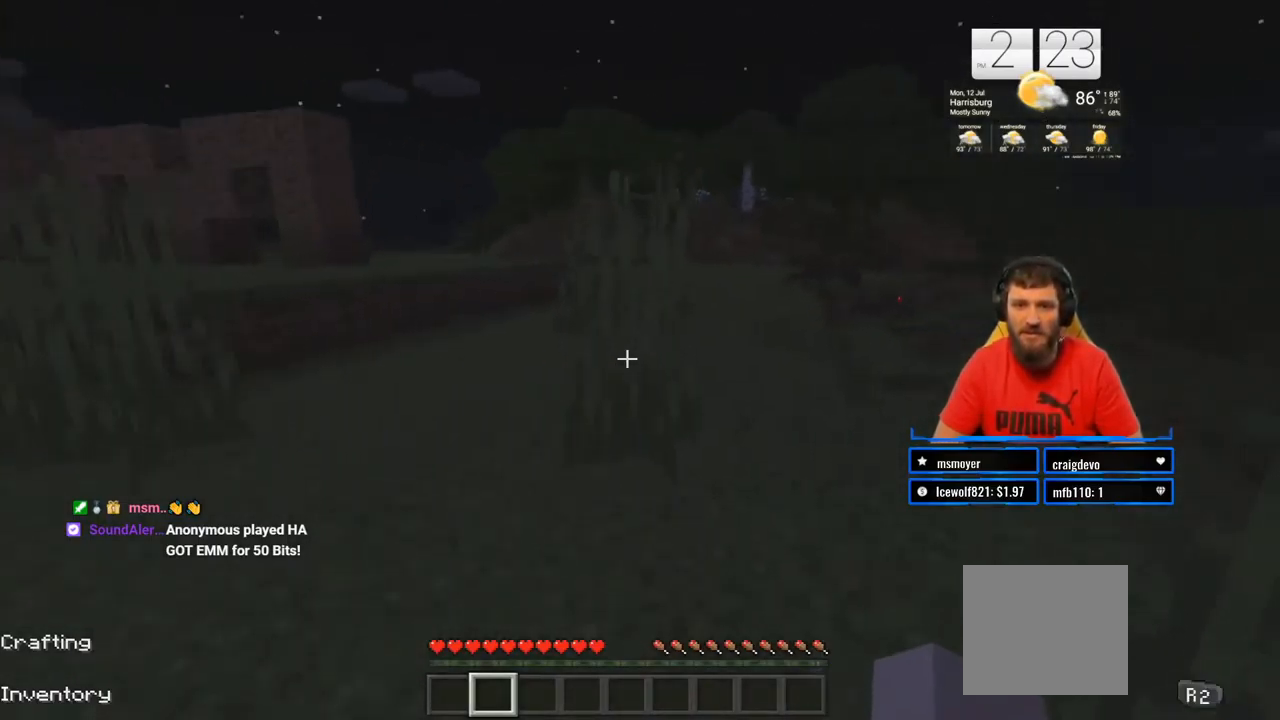
{"buttons": ["R2"], "left_stick": "up-left", "right_stick": "left", "events": [[33, "left_stick", "up-left"], [100, "R2", "down"], [417, "right_stick", "left"]]}
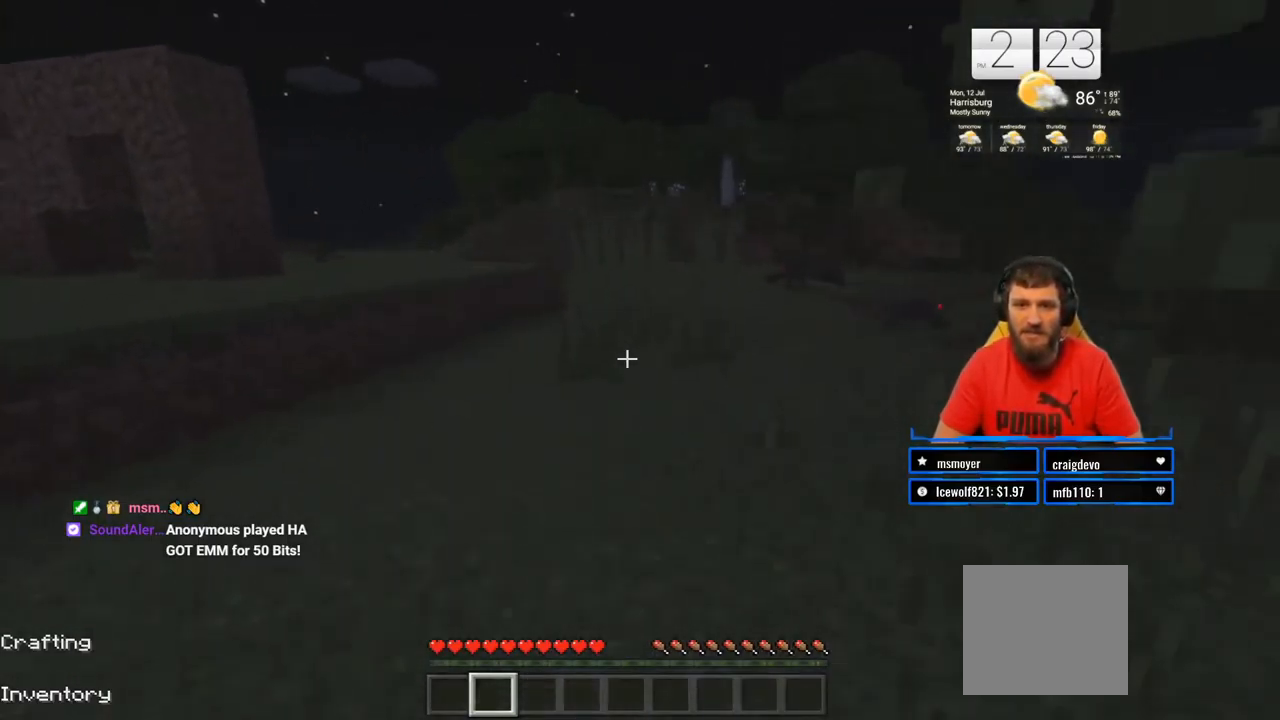
{"buttons": ["CROSS"], "left_stick": "up", "right_stick": "center", "events": [[217, "right_stick", "center"], [300, "CROSS", "down"], [300, "R2", "up"], [467, "left_stick", "up"]]}
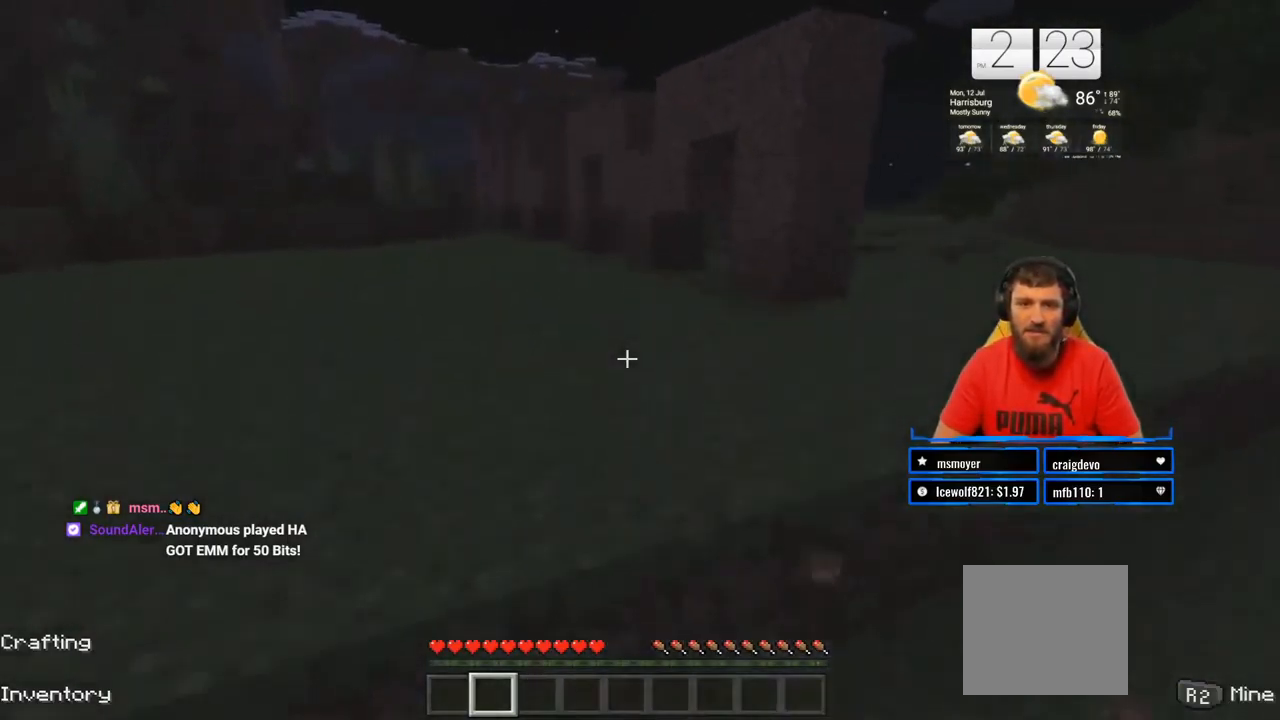
{"buttons": [], "left_stick": "up", "right_stick": "left", "events": [[267, "CROSS", "up"], [333, "right_stick", "left"]]}
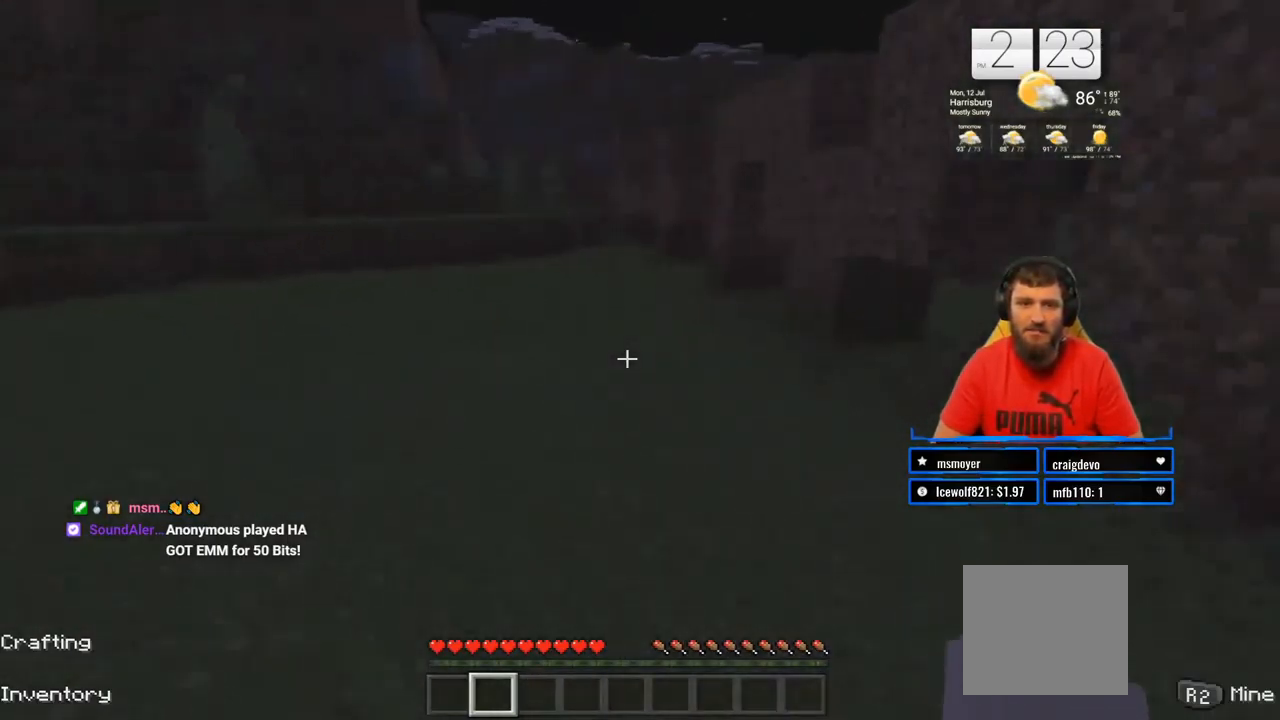
{"buttons": [], "left_stick": "up", "right_stick": "left", "events": [[100, "right_stick", "center"], [233, "right_stick", "left"]]}